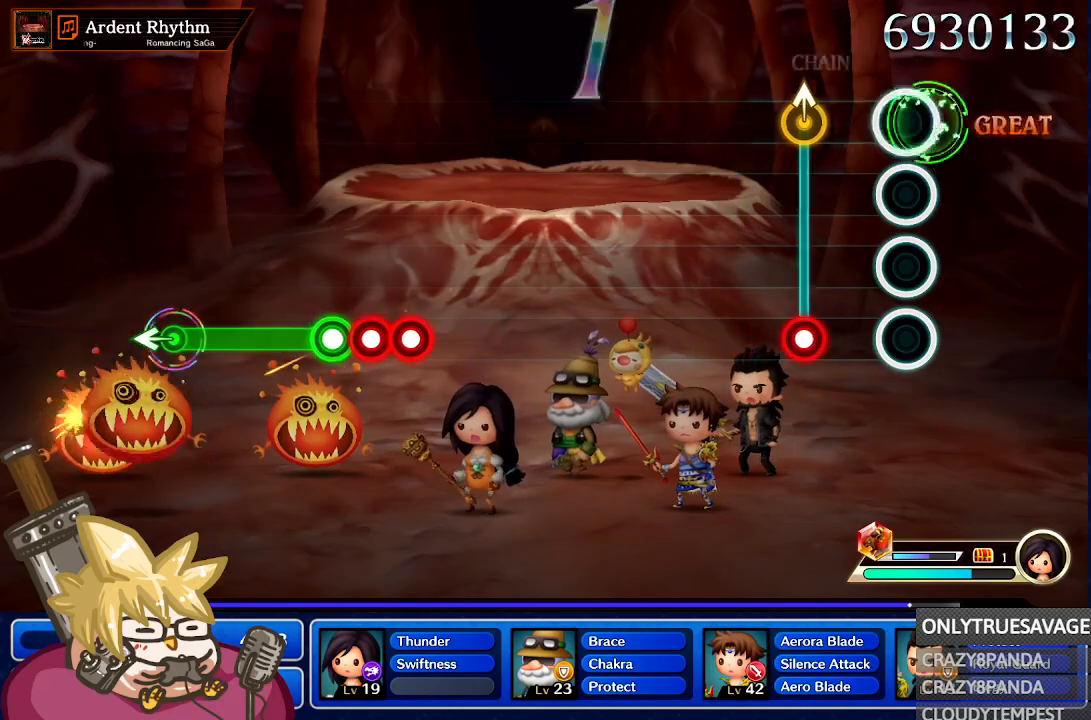
Gameplay with a controller (Nintendo layout); each line is a JSON object with the inputs held at the frame after it (dt_ms = milliseconds from this image to that frame). "events" lists button and stick changes between this image and that frame as [ms after this image, input, new state], when the widget could be followed in between. Not read: L3 R3 SELECT START.
{"dt_ms": 500, "buttons": [], "left_stick": "center", "right_stick": "center", "events": [[300, "A", "down"], [400, "A", "up"]]}
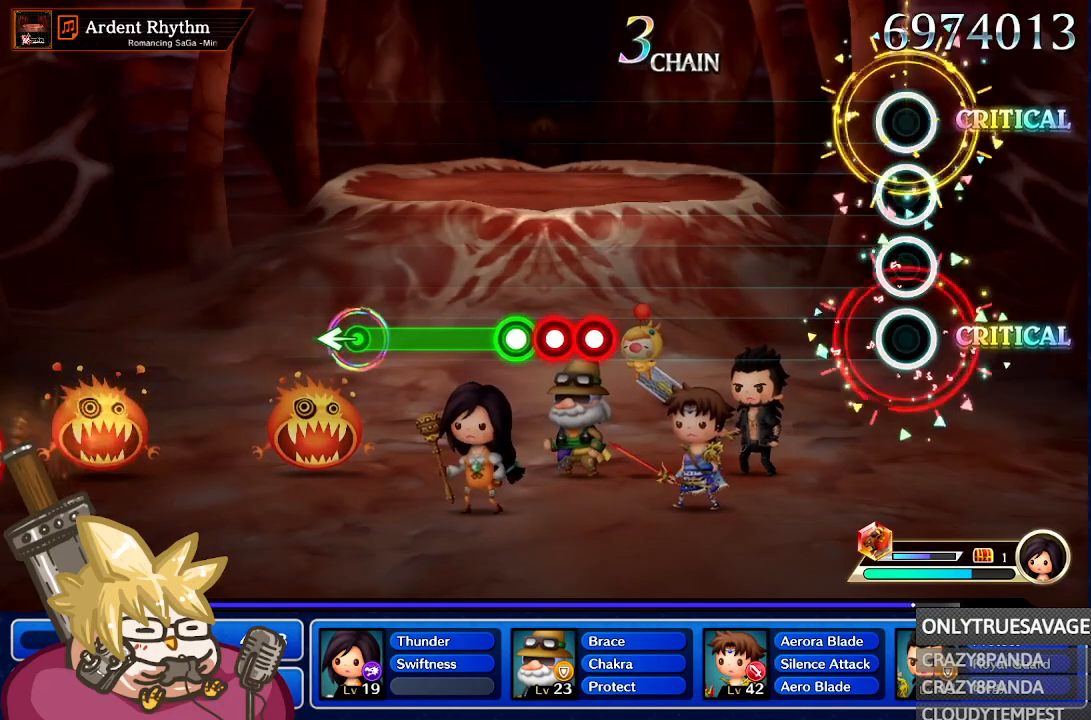
{"dt_ms": 500, "buttons": [], "left_stick": "center", "right_stick": "center", "events": []}
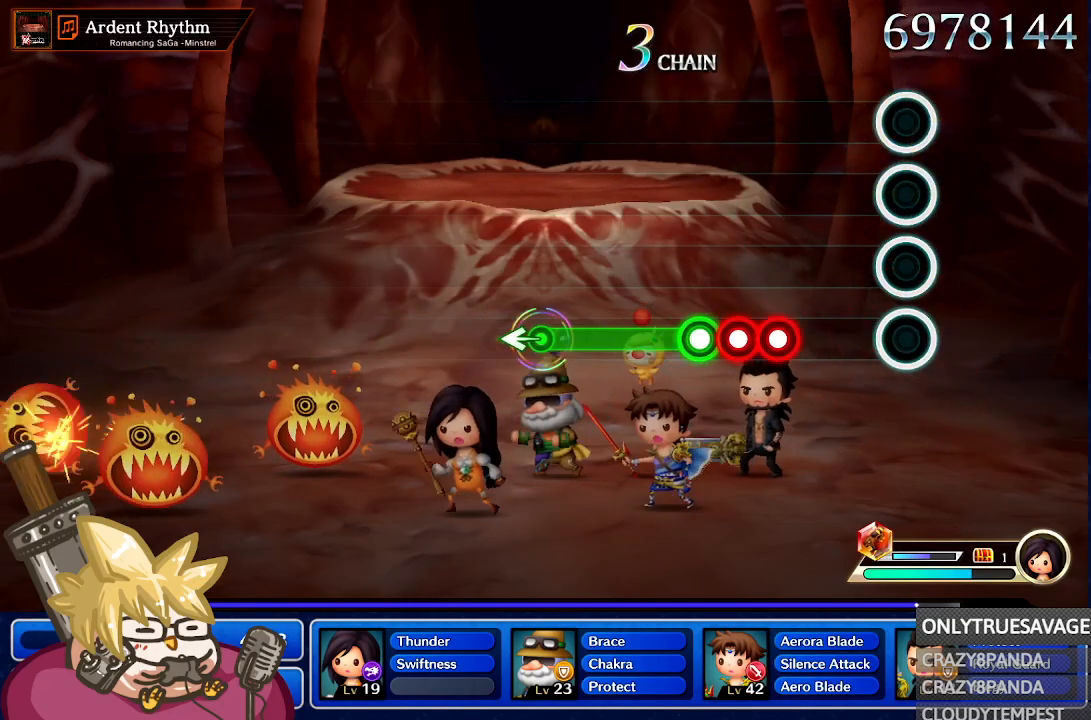
{"dt_ms": 500, "buttons": [], "left_stick": "center", "right_stick": "center", "events": [[400, "A", "down"], [500, "A", "up"]]}
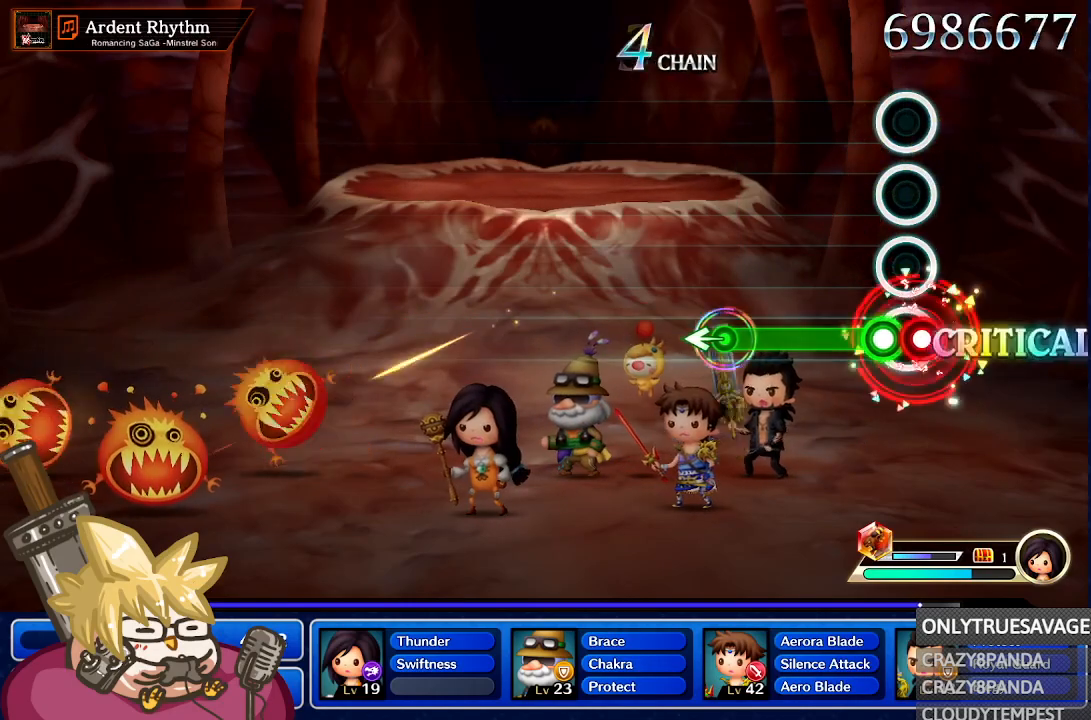
{"dt_ms": 1000, "buttons": [], "left_stick": "center", "right_stick": "center", "events": [[83, "A", "down"], [150, "A", "up"], [233, "A", "down"], [633, "A", "up"]]}